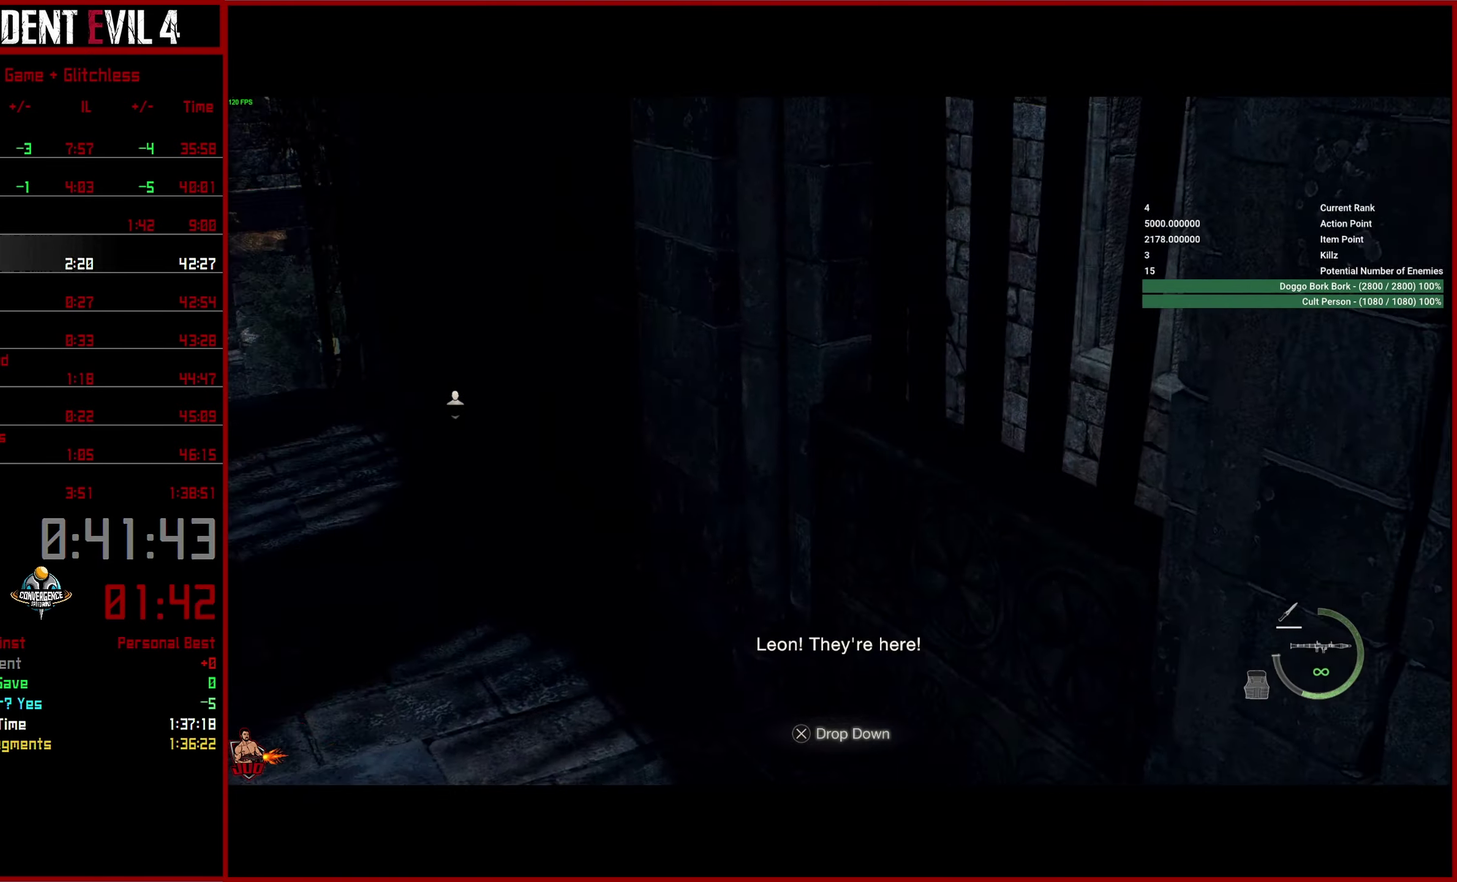
Gameplay with a controller (PlayStation layout); each line is a JSON object with the inputs held at the frame after it. "button_events" lists button changes between this image and that frame as [ms after this image, input, new state], when the widget could be followed in between (sticks are given only as held states). This overlay highlights the sticks when they move; stick clicks (L3 R3) are not distinguishable. This document gives stick clicks only as held states, not as events.
{"buttons": ["L2"], "left_stick": "down", "right_stick": "down", "button_events": [[17, "L2", "down"]]}
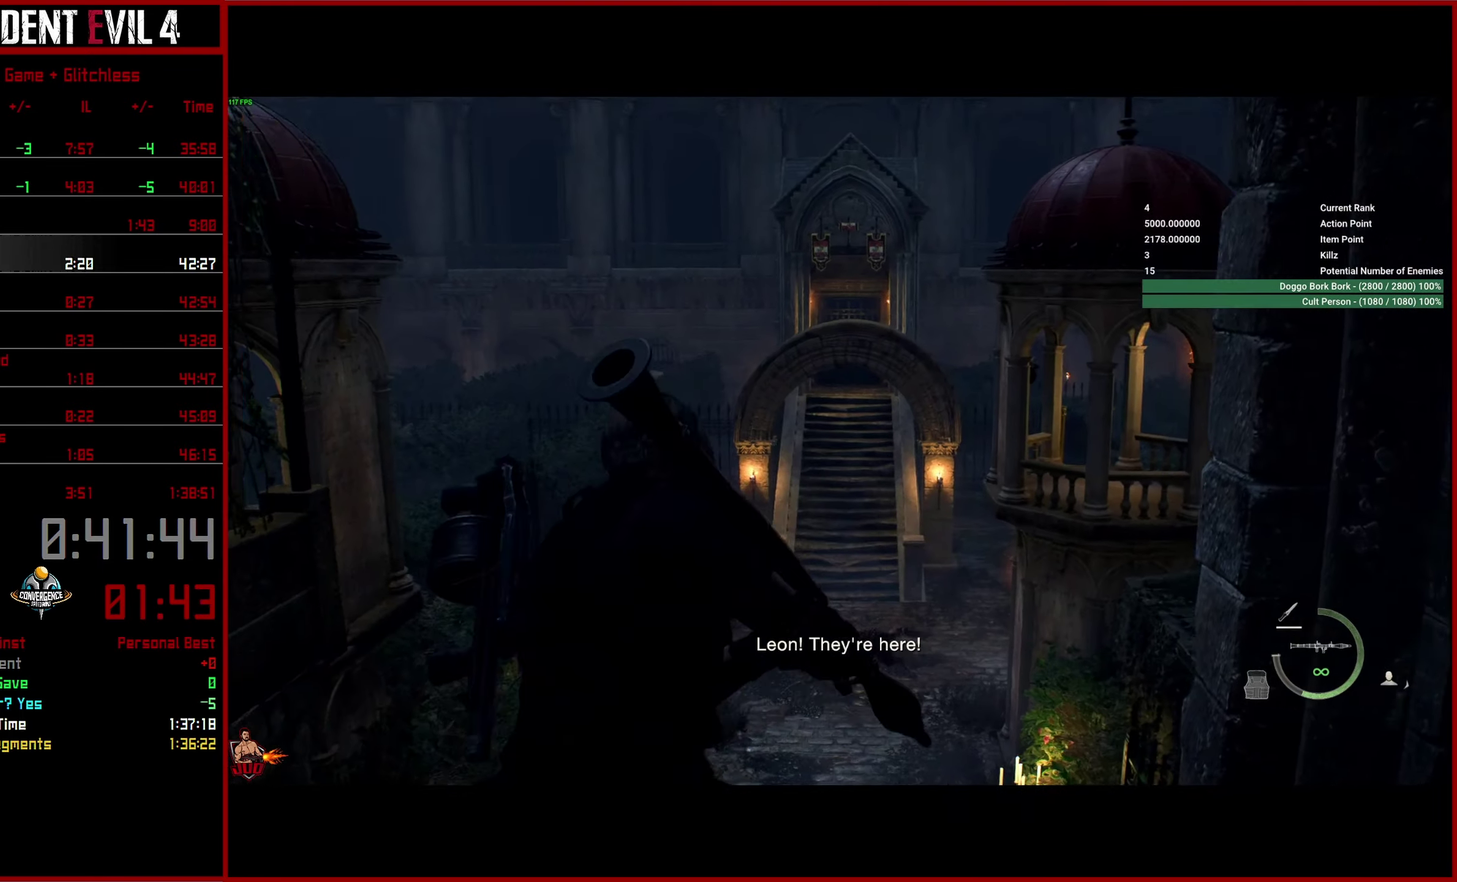
{"buttons": ["L2"], "left_stick": "down", "right_stick": "center", "button_events": []}
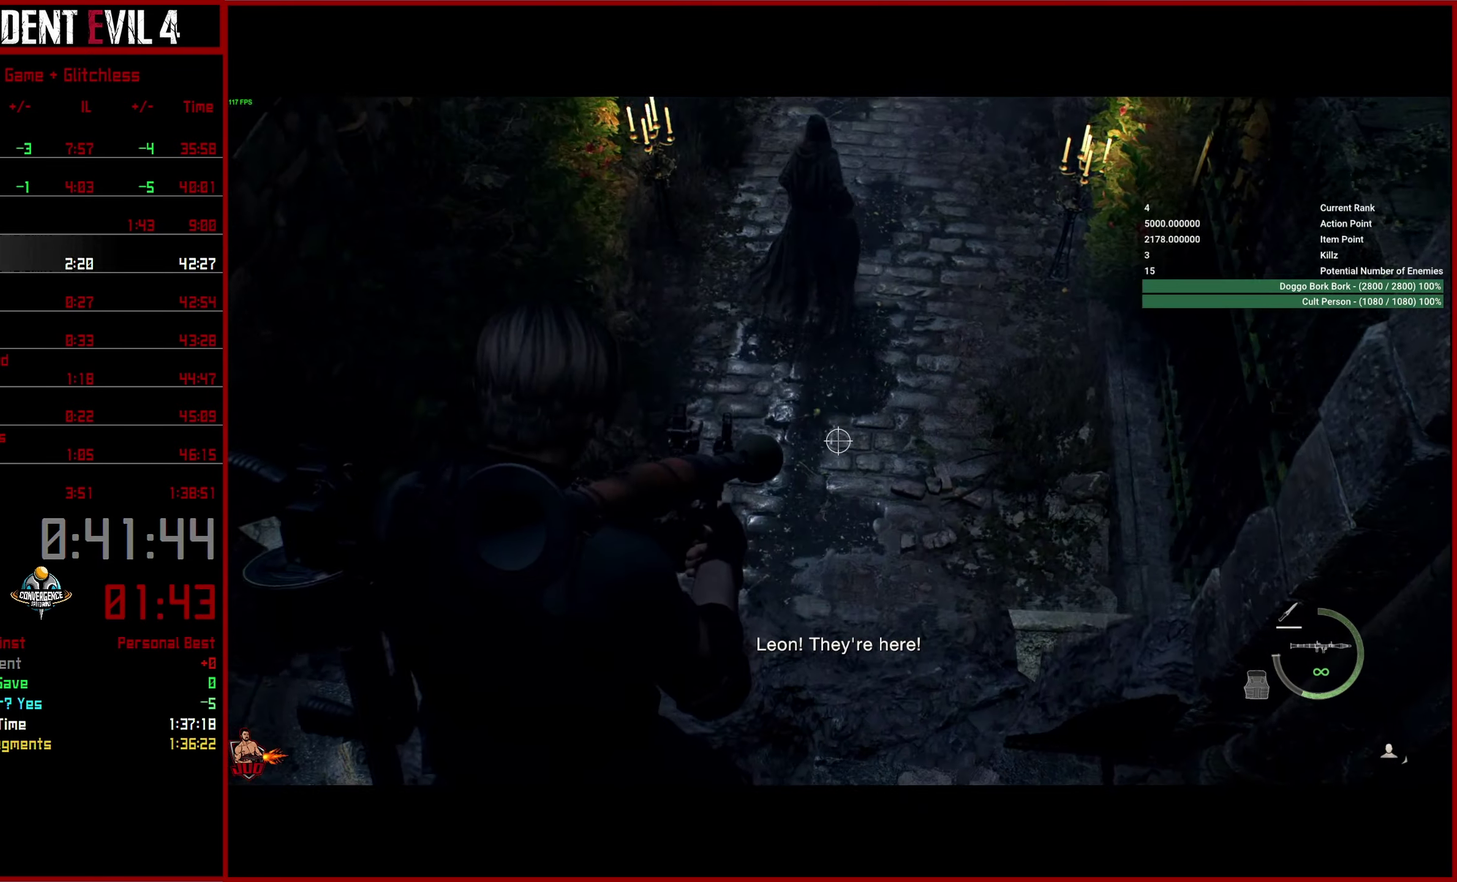
{"buttons": ["CROSS"], "left_stick": "center", "right_stick": "center", "button_events": [[17, "R2", "down"], [133, "R2", "up"], [200, "L2", "up"], [467, "CROSS", "down"]]}
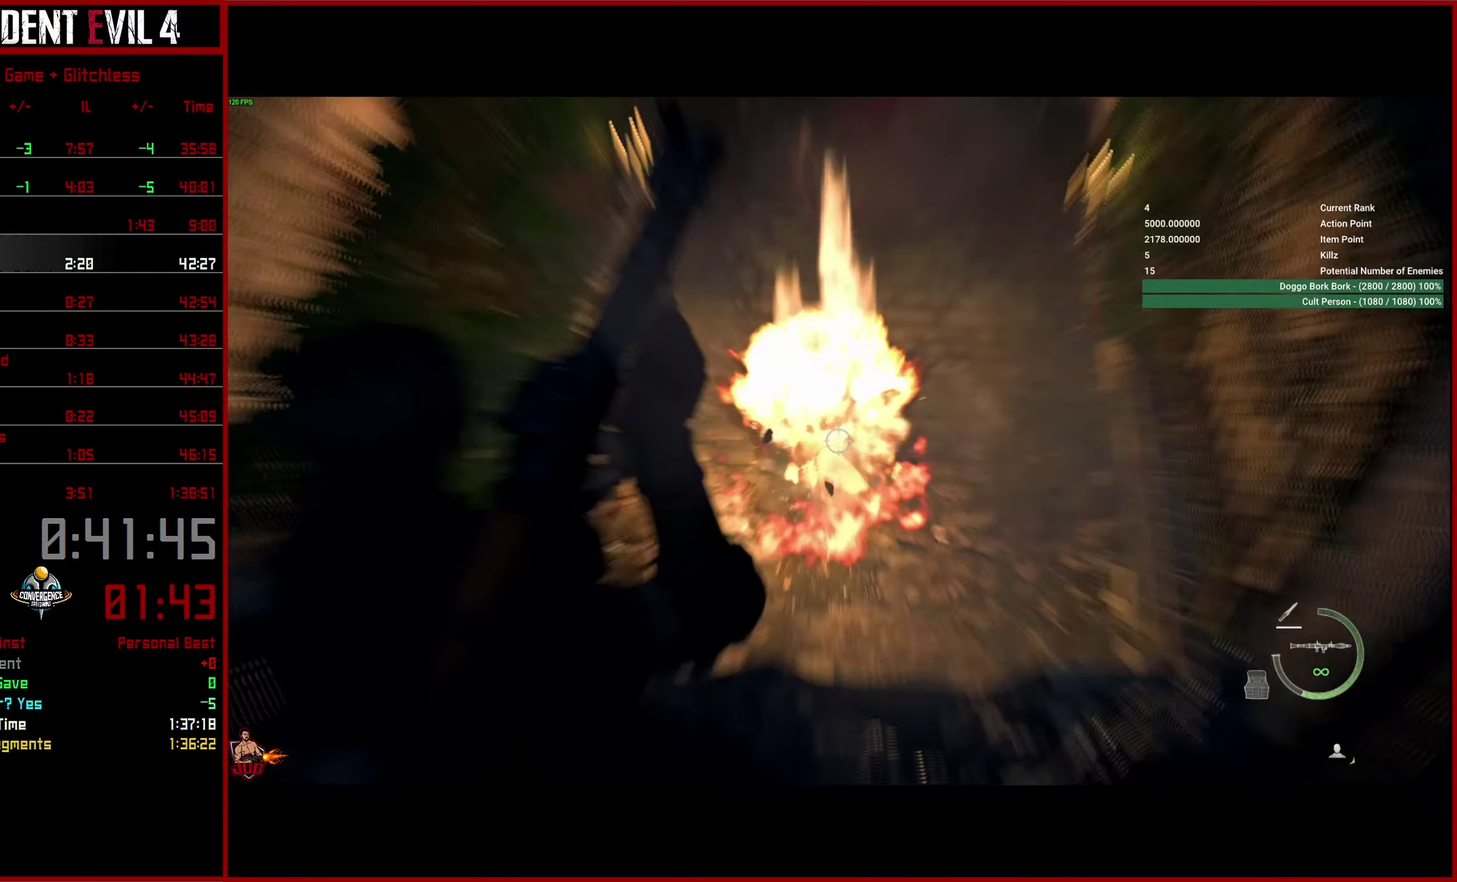
{"buttons": ["CROSS"], "left_stick": "center", "right_stick": "center"}
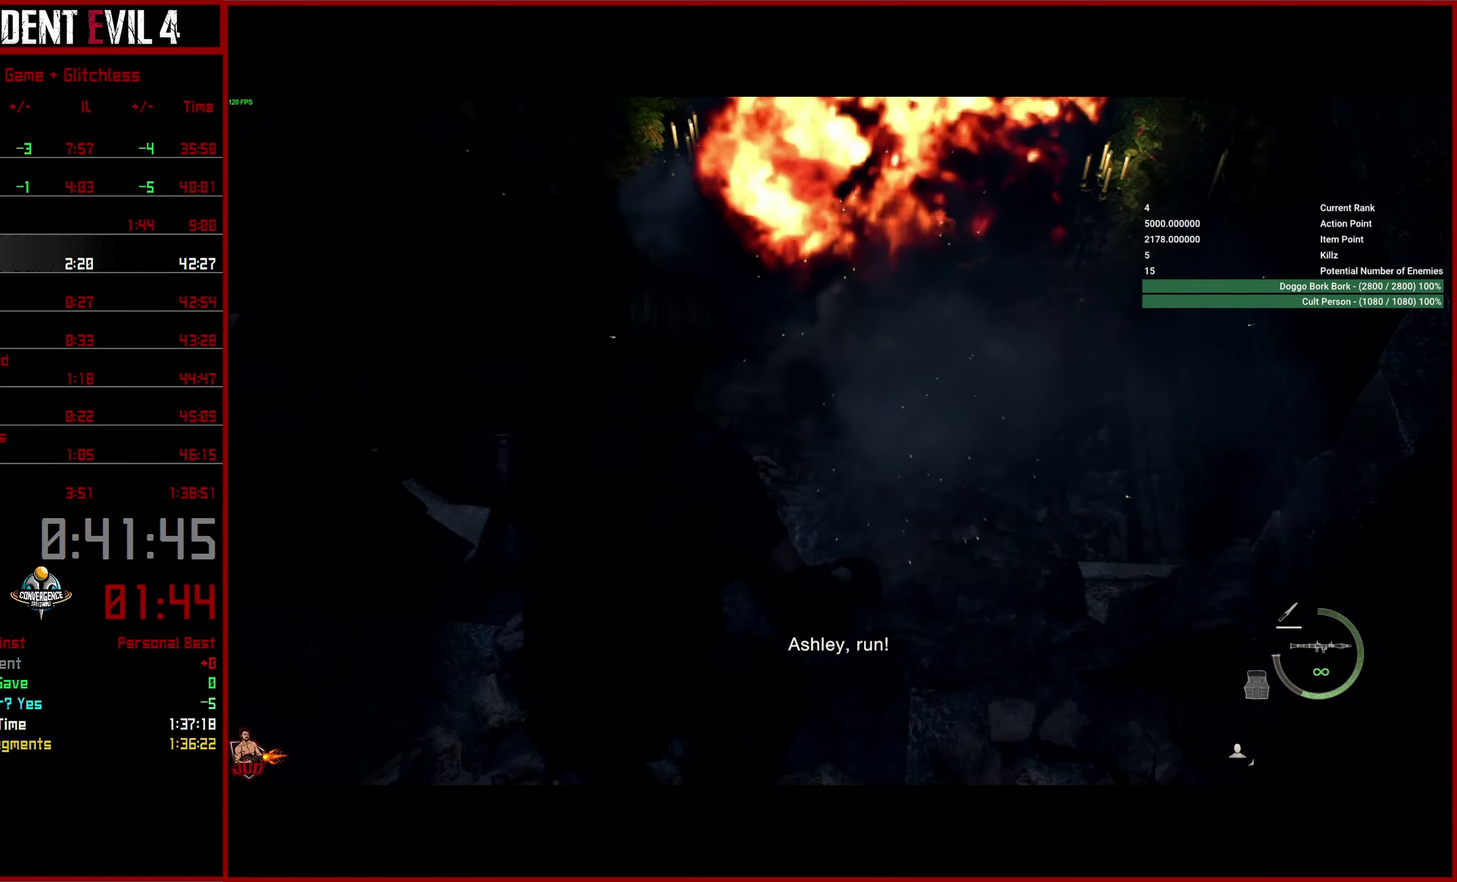
{"buttons": [], "left_stick": "left", "right_stick": "right", "button_events": [[50, "CROSS", "up"]]}
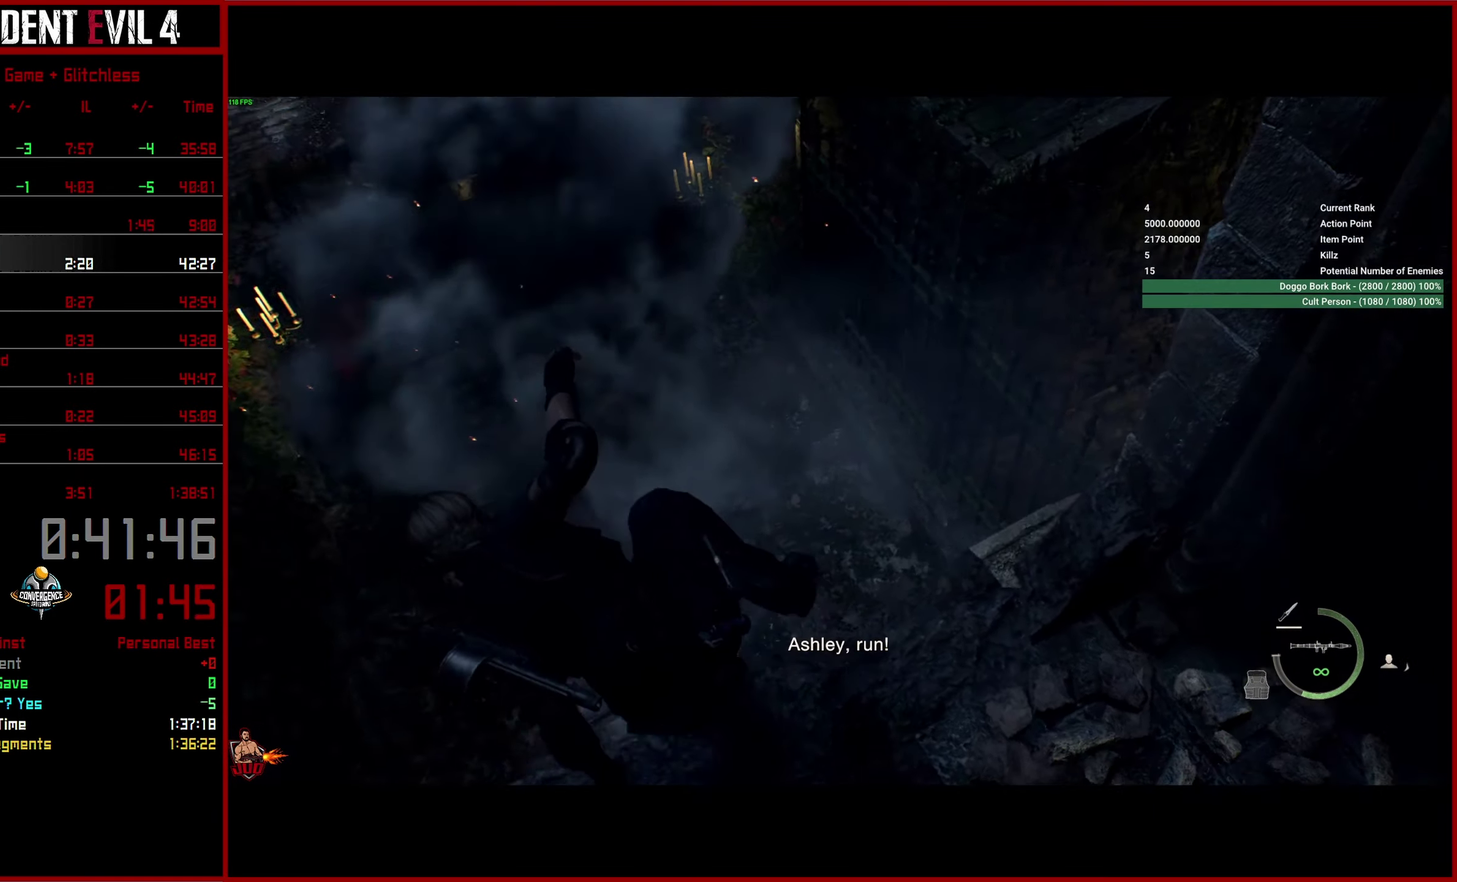
{"buttons": [], "left_stick": "down-left", "right_stick": "right"}
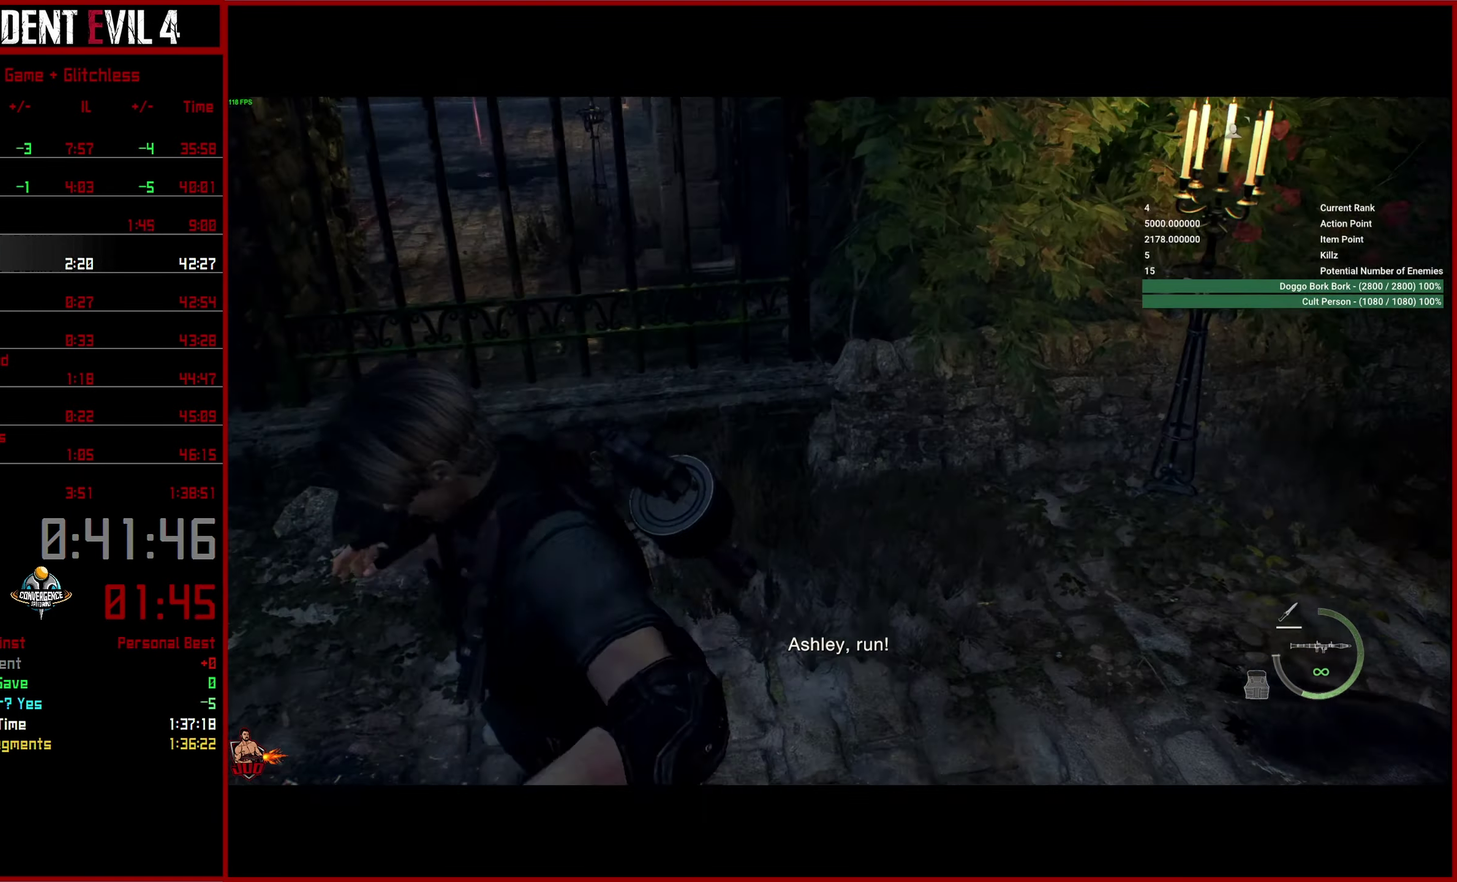
{"buttons": ["L2"], "left_stick": "down", "right_stick": "center", "button_events": [[150, "L2", "down"]]}
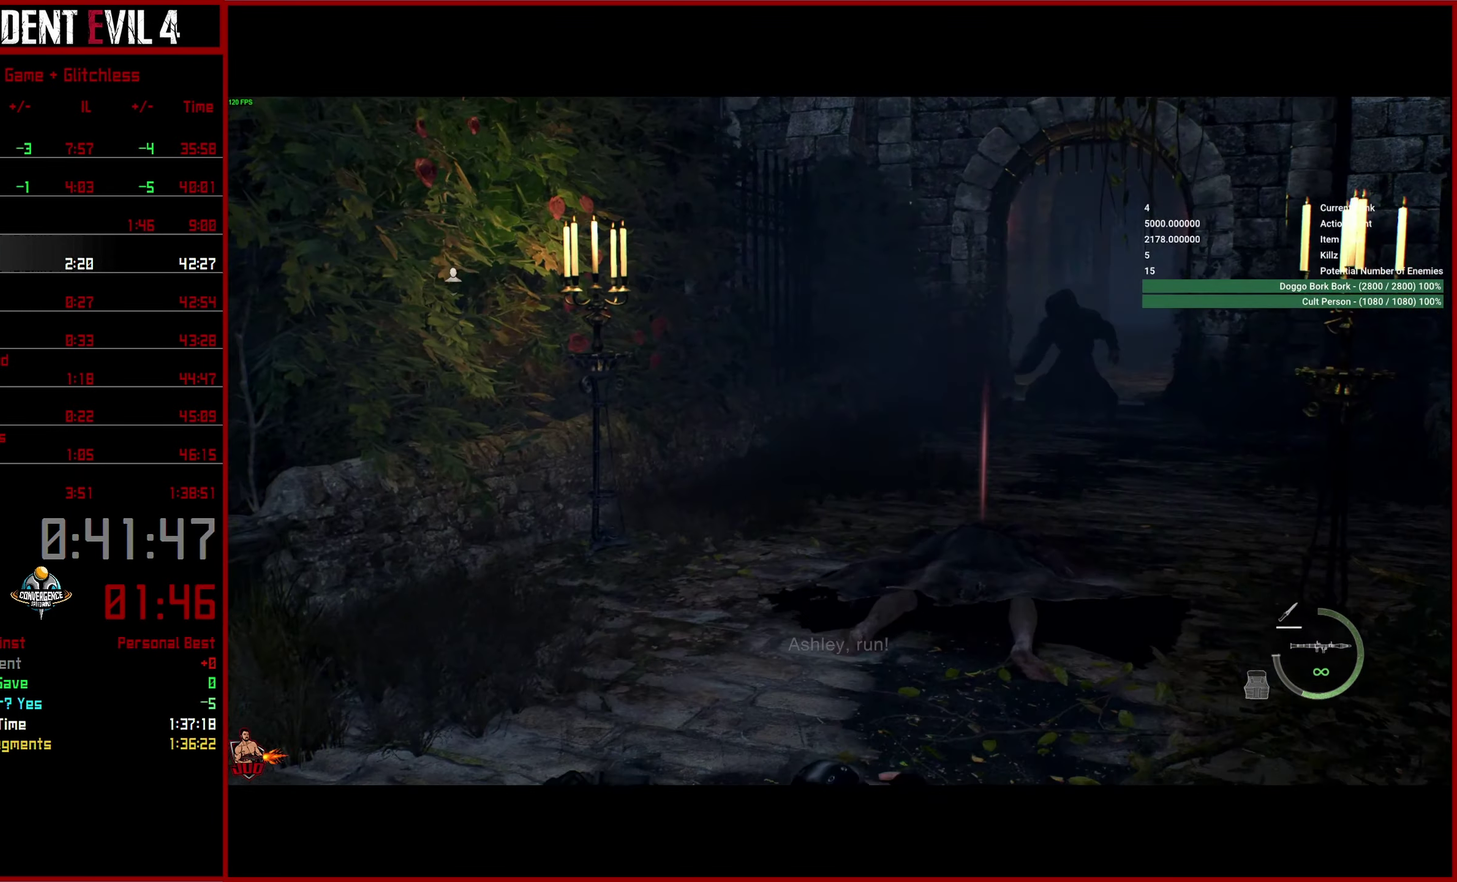
{"buttons": ["L2", "R2"], "left_stick": "down", "right_stick": "center", "button_events": [[234, "R2", "down"]]}
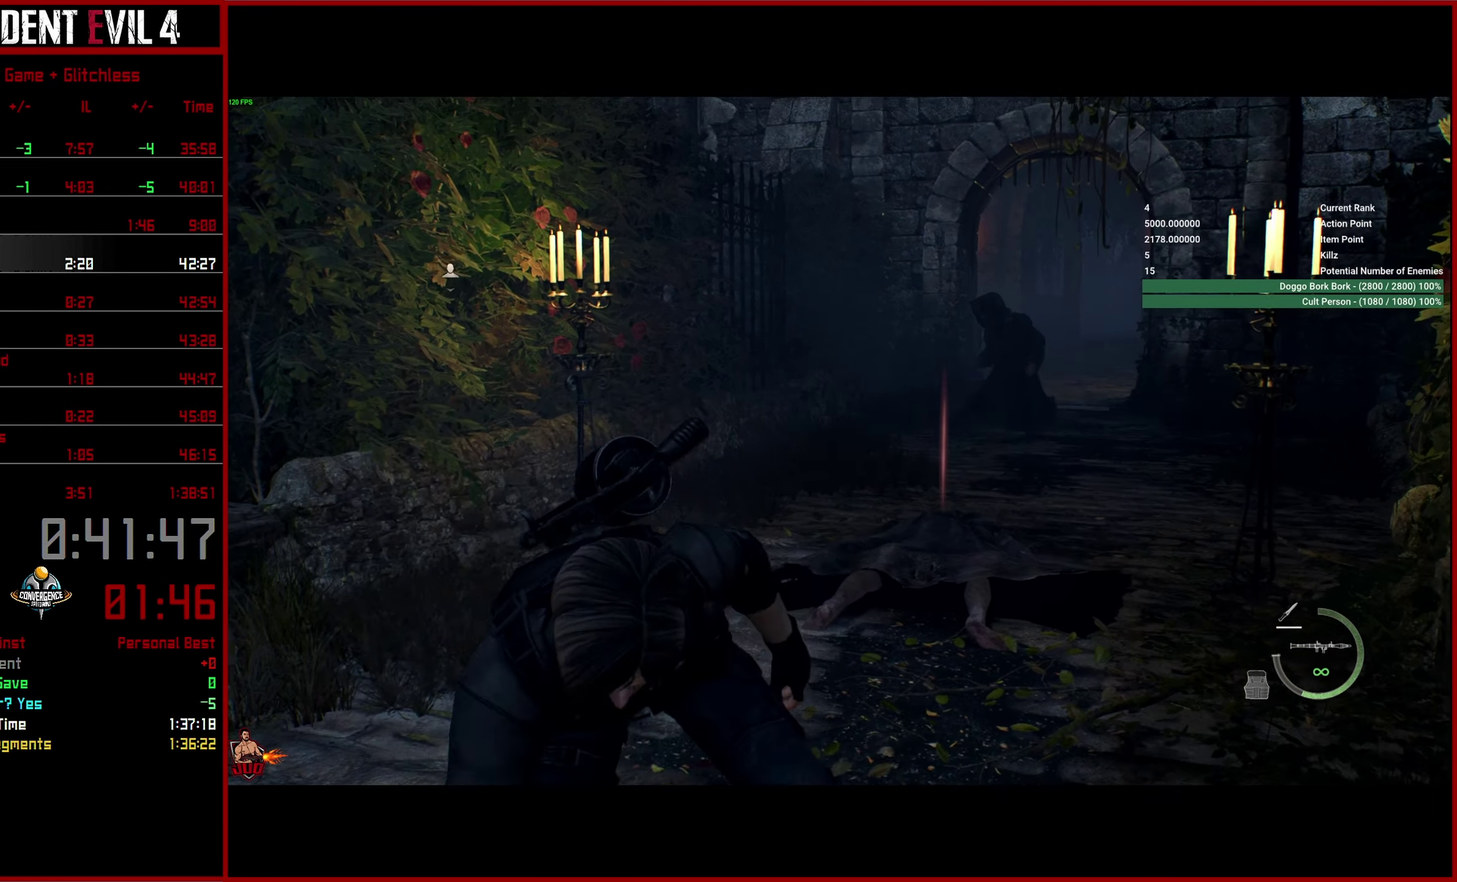
{"buttons": ["L2", "R2"], "left_stick": "down", "right_stick": "down", "button_events": []}